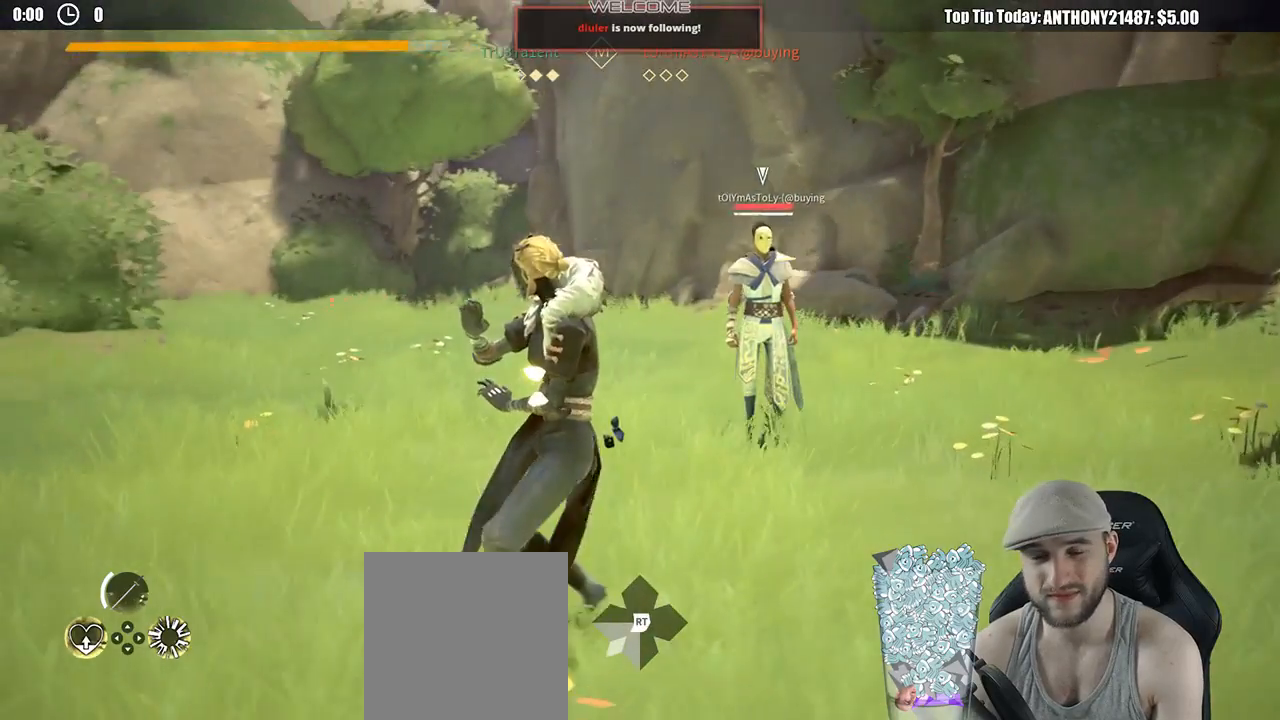
Gameplay with a controller (Xbox layout); each line is a JSON object with the inputs held at the frame after it. "events" lists button and stick changes between this image and that frame as [ms after this image, input, new state], when the widget could be followed in between. Not read: R3.
{"buttons": [], "left_stick": "down-right", "right_stick": "center", "events": [[183, "left_stick", "down-right"]]}
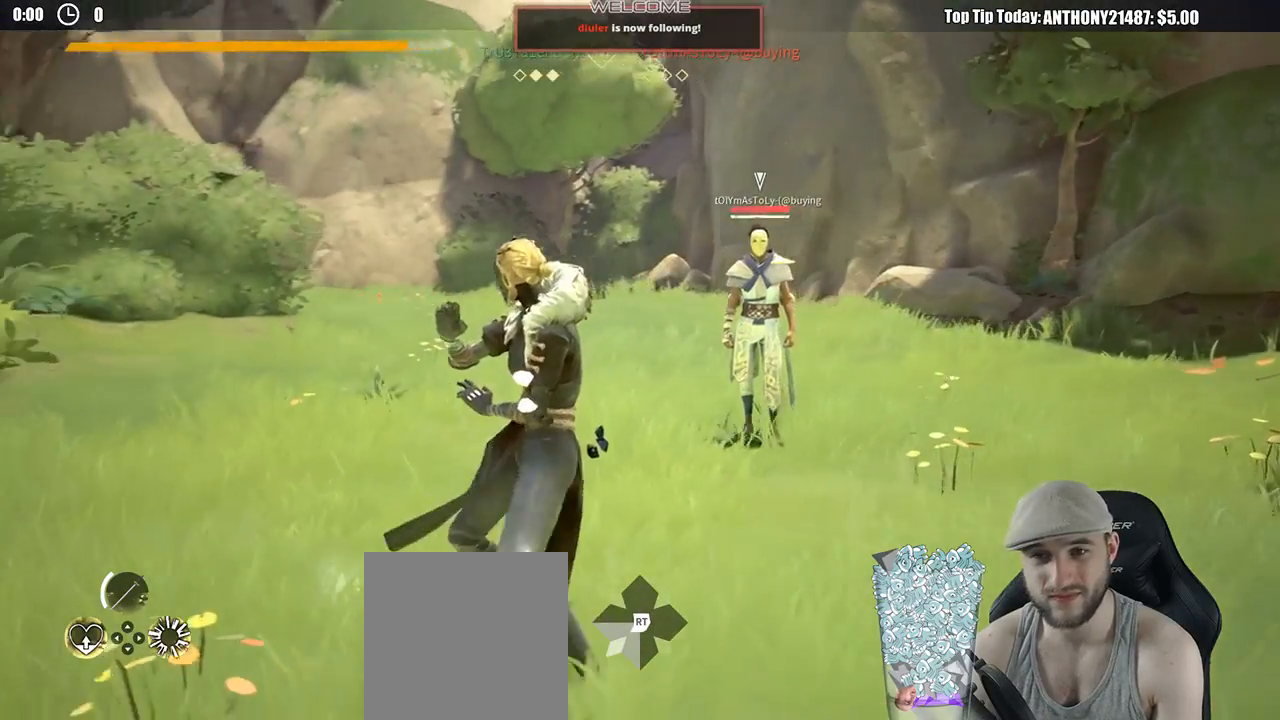
{"buttons": [], "left_stick": "down-left", "right_stick": "center", "events": [[17, "left_stick", "down"], [183, "left_stick", "down-left"]]}
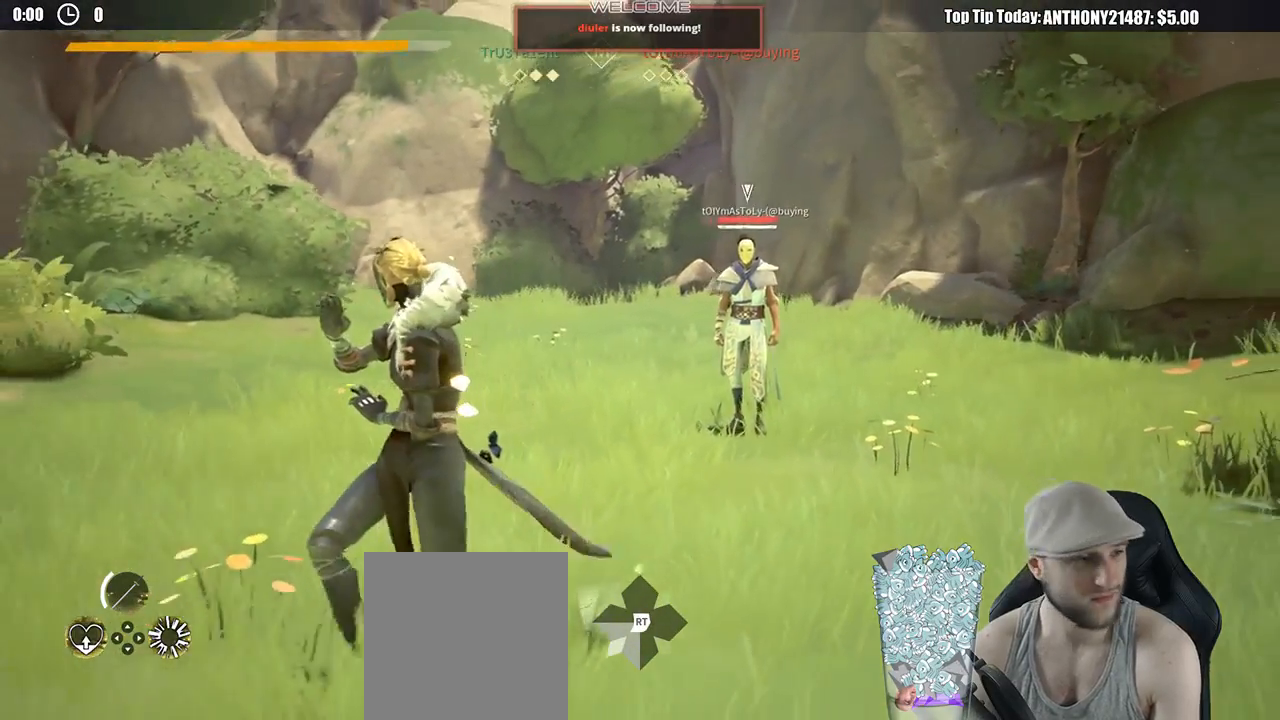
{"buttons": [], "left_stick": "left", "right_stick": "center", "events": [[117, "left_stick", "left"]]}
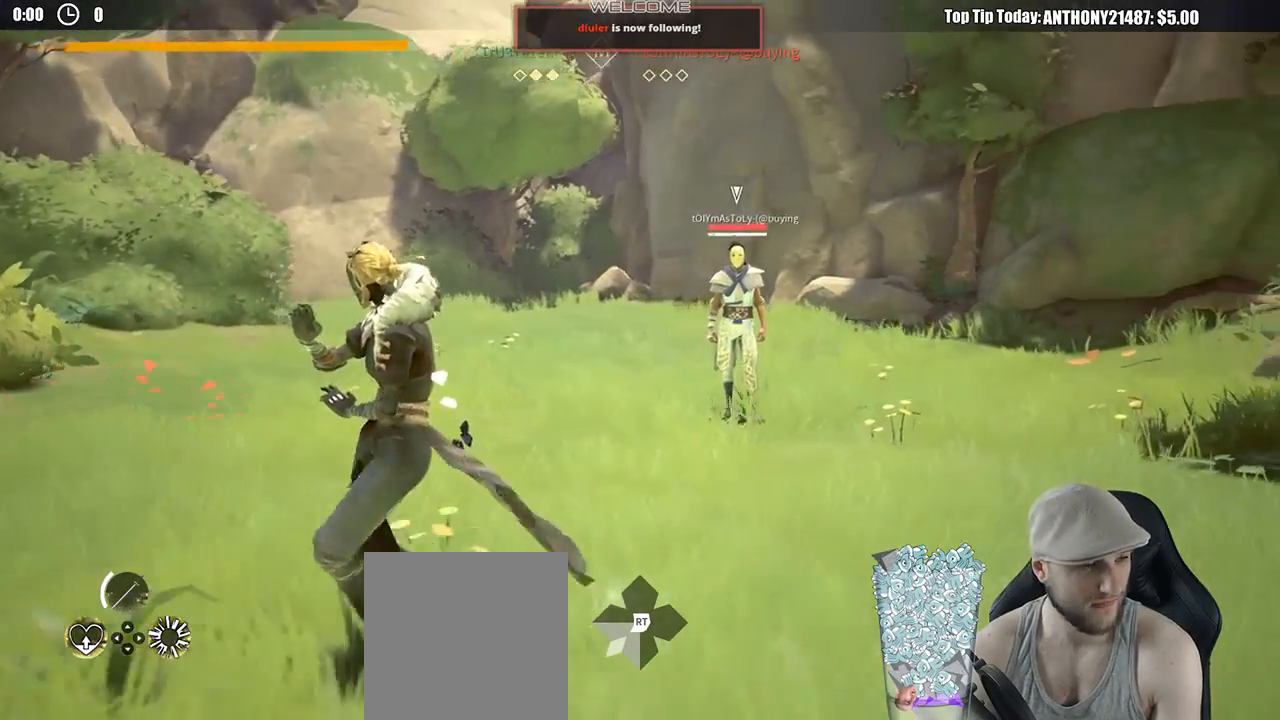
{"buttons": [], "left_stick": "left", "right_stick": "center", "events": []}
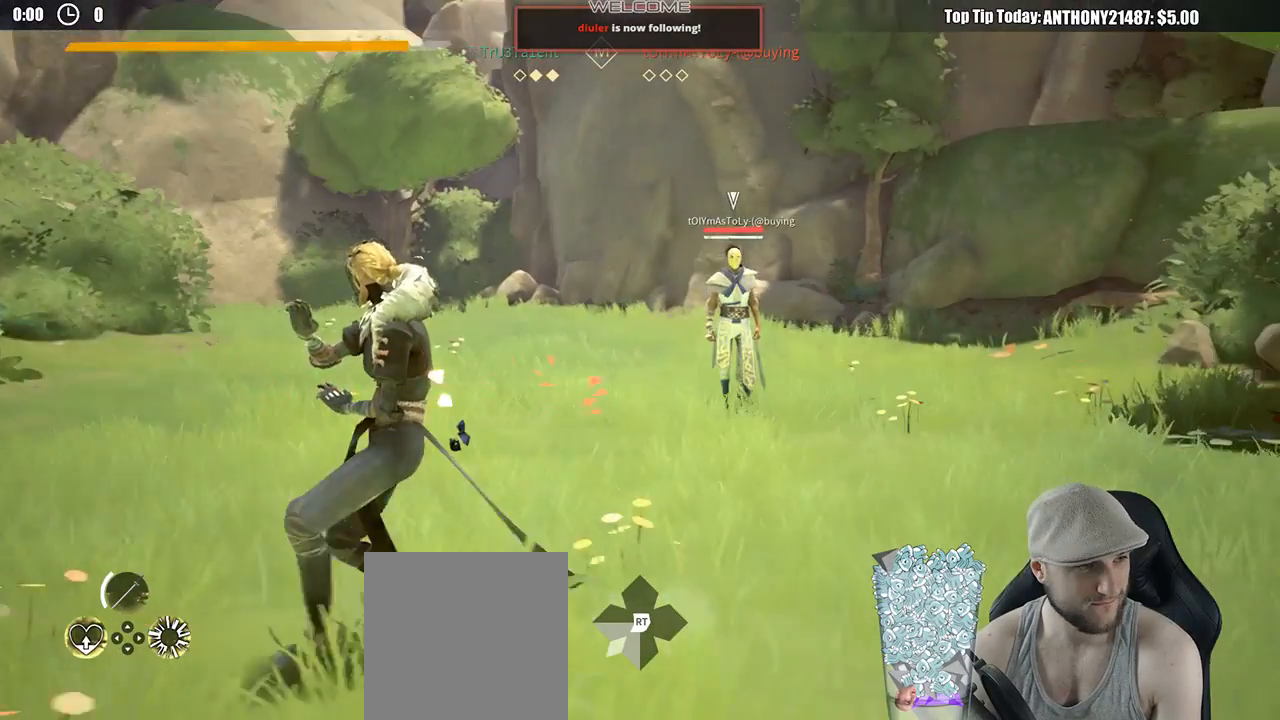
{"buttons": [], "left_stick": "left", "right_stick": "center", "events": []}
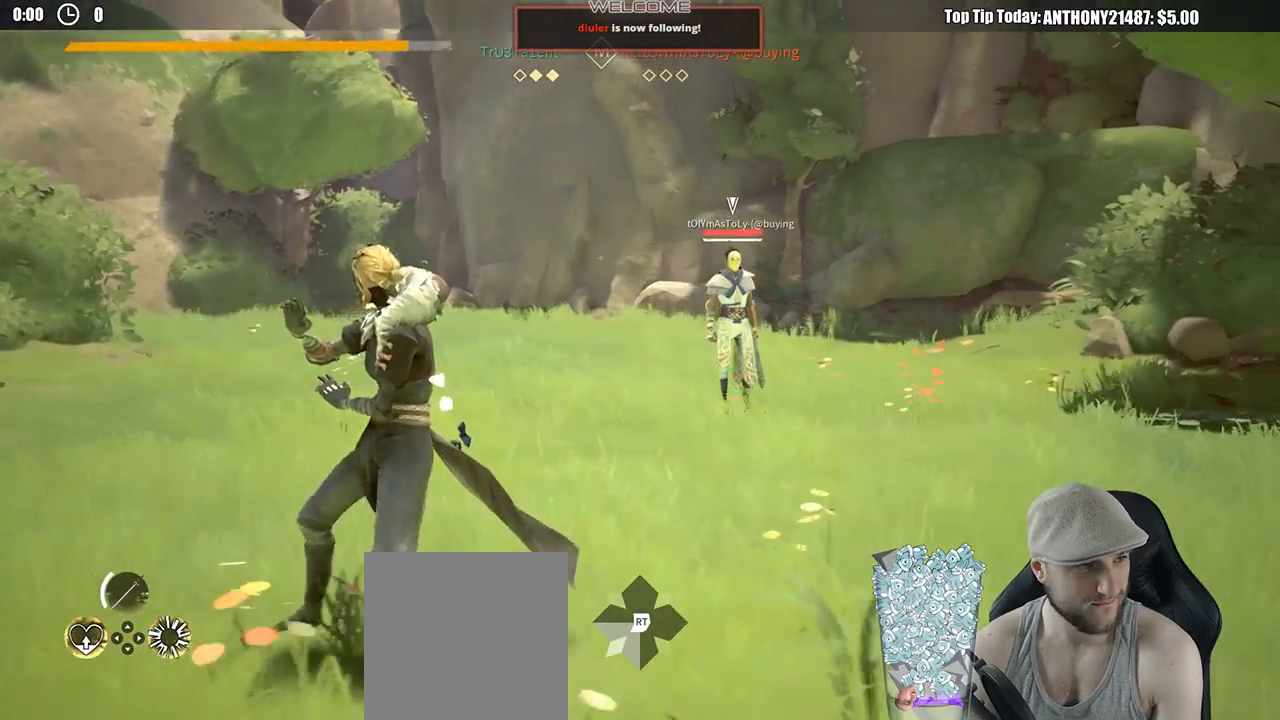
{"buttons": [], "left_stick": "down-right", "right_stick": "center", "events": [[417, "left_stick", "down"], [467, "left_stick", "down-right"]]}
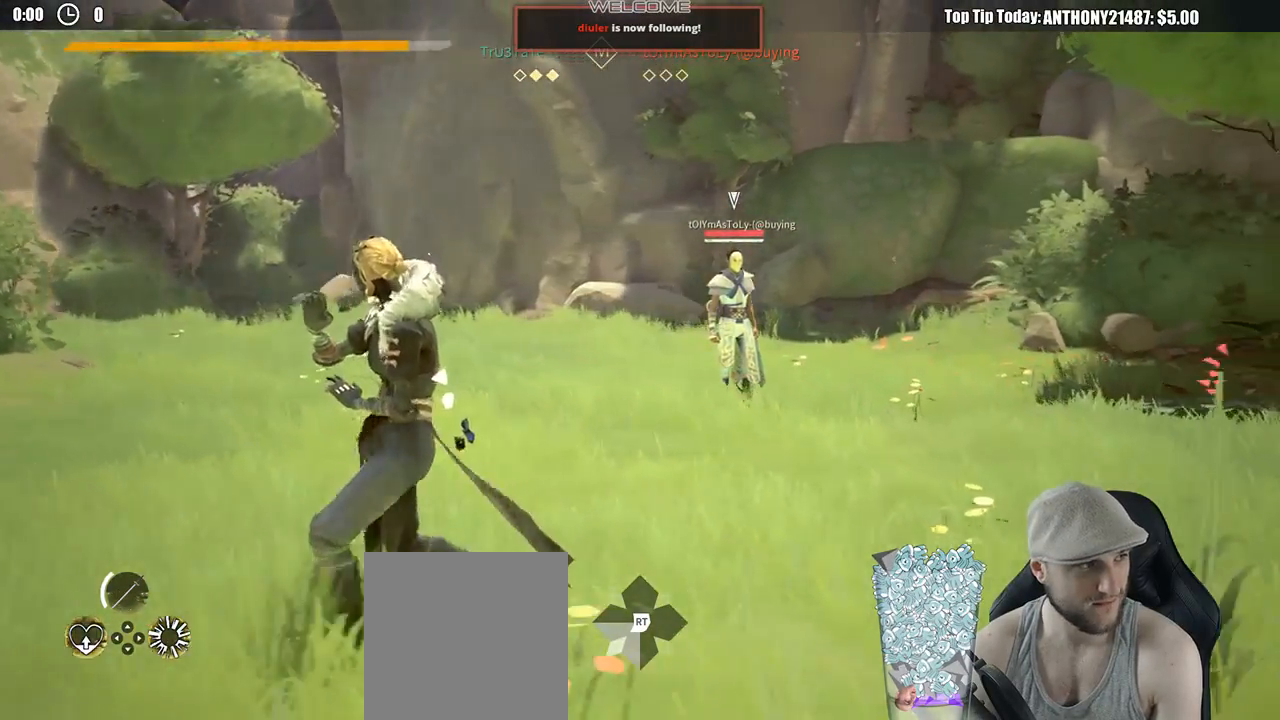
{"buttons": ["R2"], "left_stick": "right", "right_stick": "center", "events": [[83, "R2", "down"], [83, "left_stick", "right"], [217, "R2", "up"], [333, "R2", "down"], [417, "R2", "up"], [500, "R2", "down"]]}
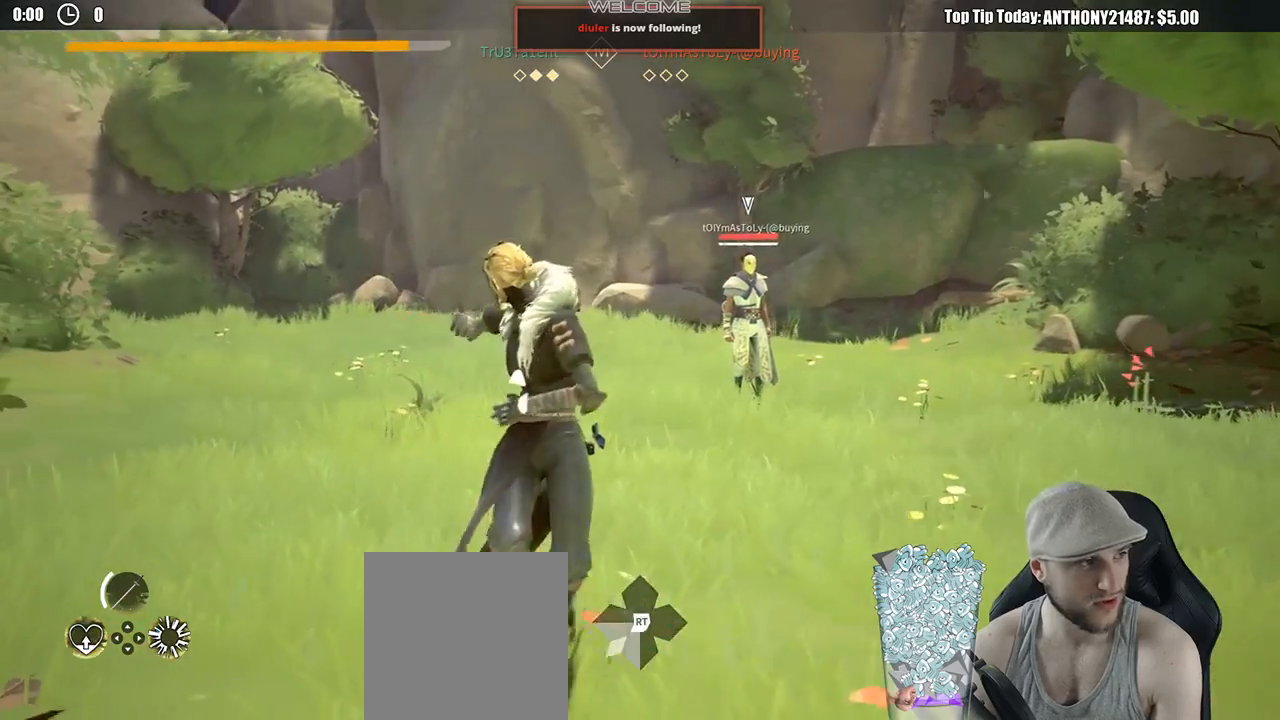
{"buttons": [], "left_stick": "right", "right_stick": "center", "events": [[117, "R2", "up"], [200, "R2", "down"], [300, "R2", "up"], [350, "R2", "down"], [450, "R2", "up"]]}
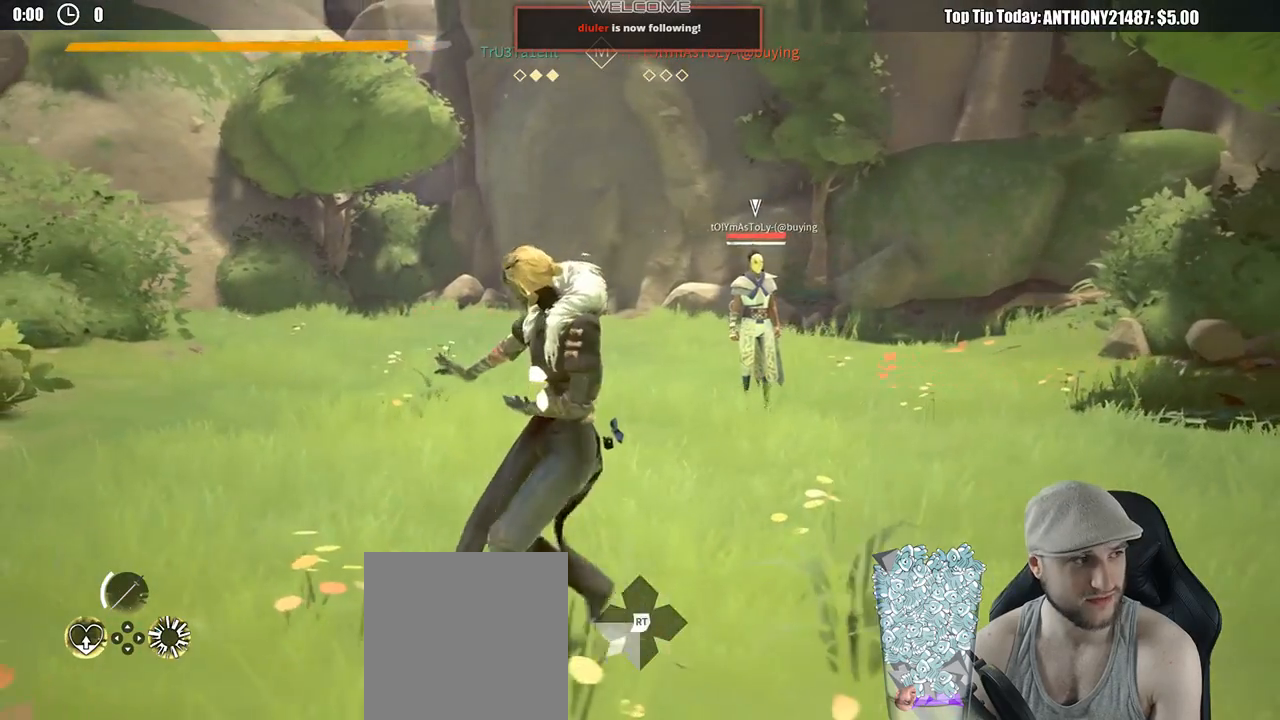
{"buttons": [], "left_stick": "down-left", "right_stick": "center", "events": [[50, "R2", "down"], [133, "R2", "up"], [233, "R2", "down"], [317, "R2", "up"], [350, "left_stick", "down-left"], [417, "R2", "down"], [500, "R2", "up"]]}
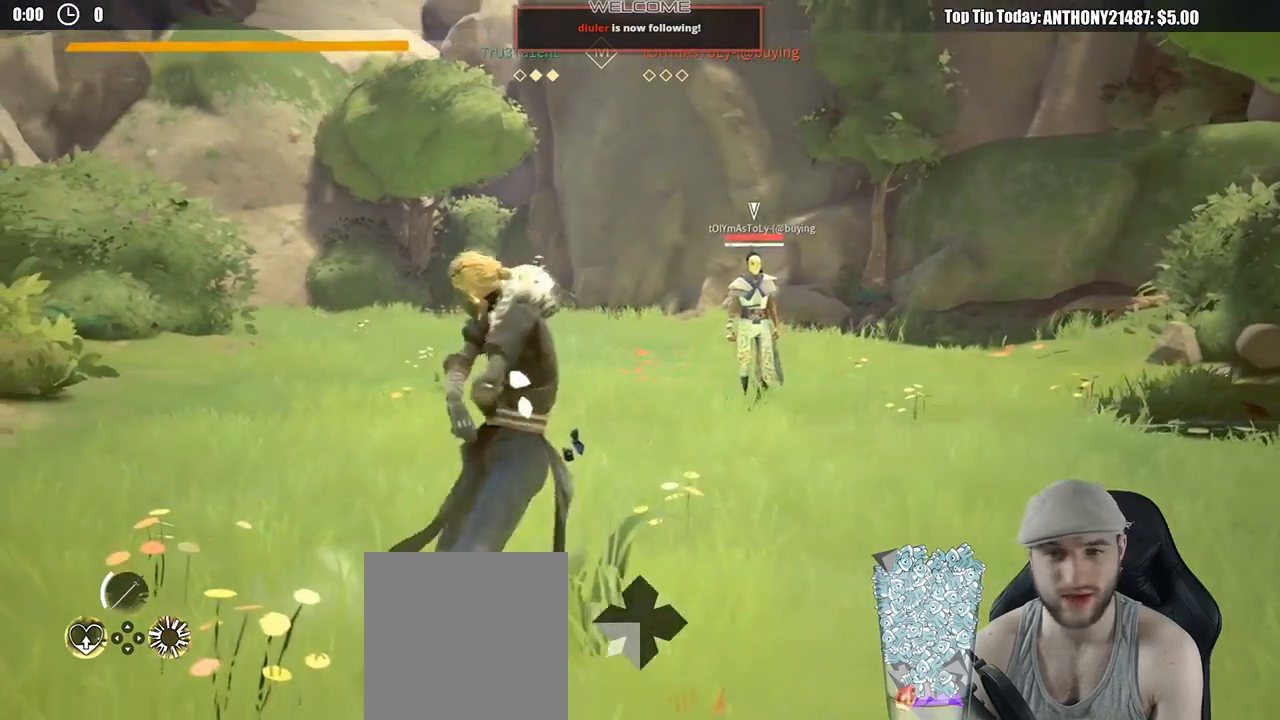
{"buttons": [], "left_stick": "up", "right_stick": "center", "events": [[17, "left_stick", "left"], [100, "R2", "down"], [117, "left_stick", "up-left"], [200, "R2", "up"], [267, "left_stick", "up"], [317, "R2", "down"], [400, "R2", "up"]]}
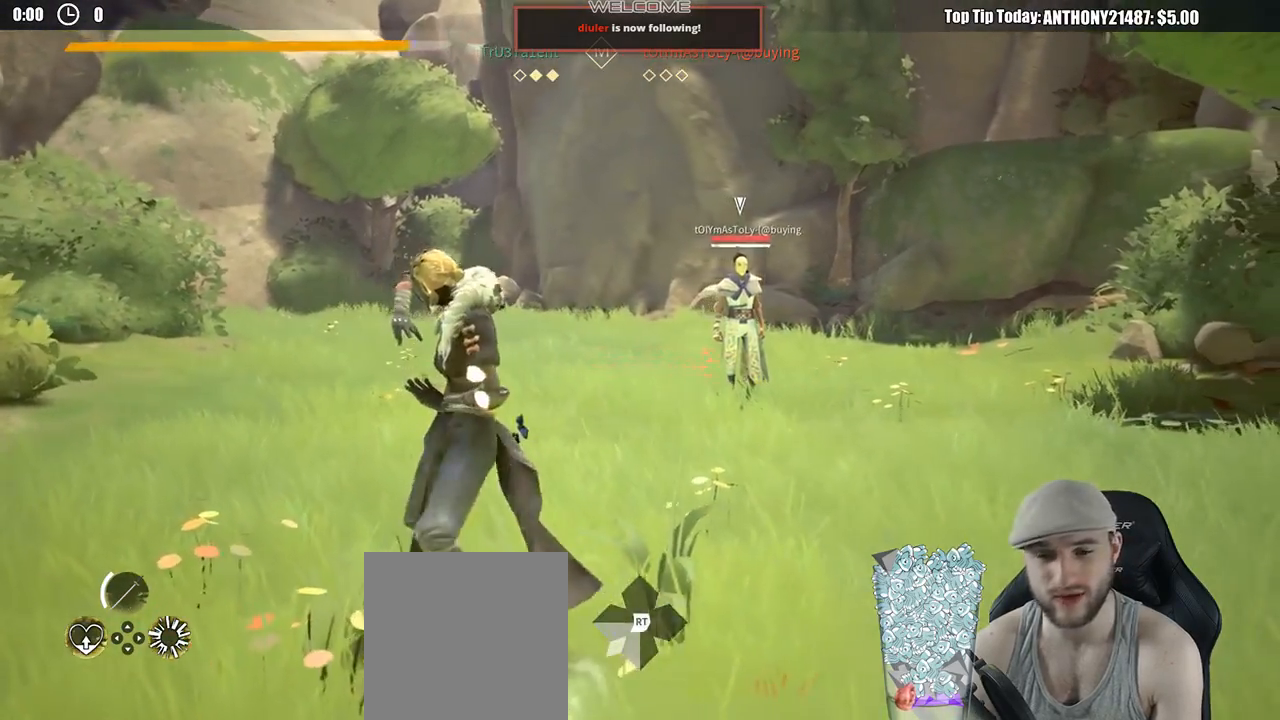
{"buttons": [], "left_stick": "up-left", "right_stick": "center", "events": [[17, "R2", "down"], [83, "R2", "up"], [200, "R2", "down"], [200, "left_stick", "up-left"], [283, "R2", "up"], [400, "R2", "down"], [500, "R2", "up"]]}
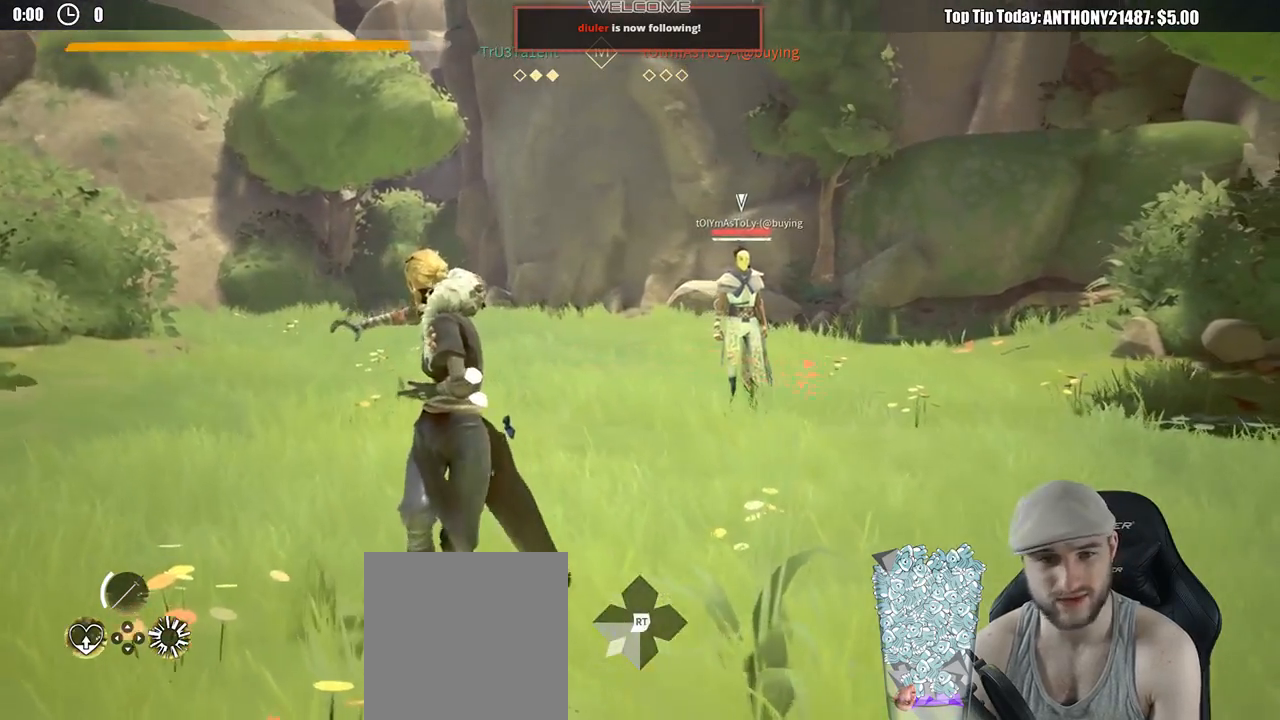
{"buttons": [], "left_stick": "down", "right_stick": "center", "events": [[67, "R2", "down"], [167, "R2", "up"], [367, "left_stick", "down-left"], [500, "left_stick", "down"]]}
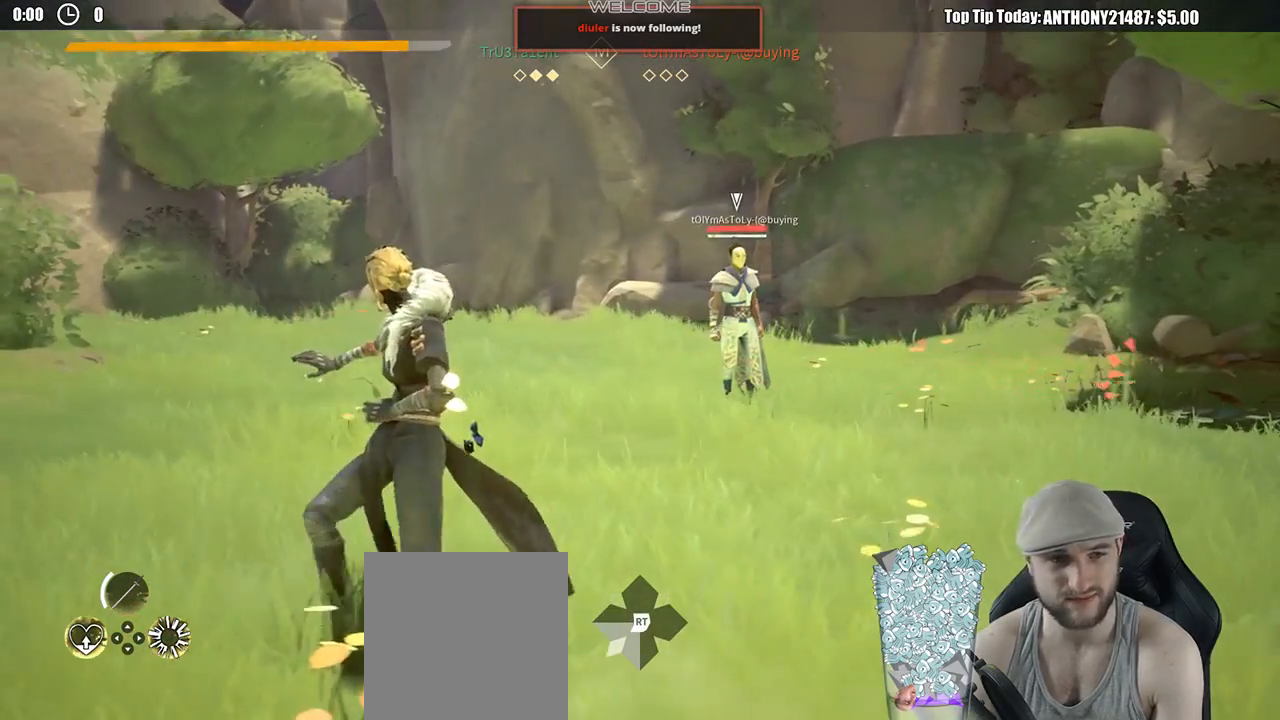
{"buttons": [], "left_stick": "down-right", "right_stick": "center", "events": [[283, "left_stick", "down-right"]]}
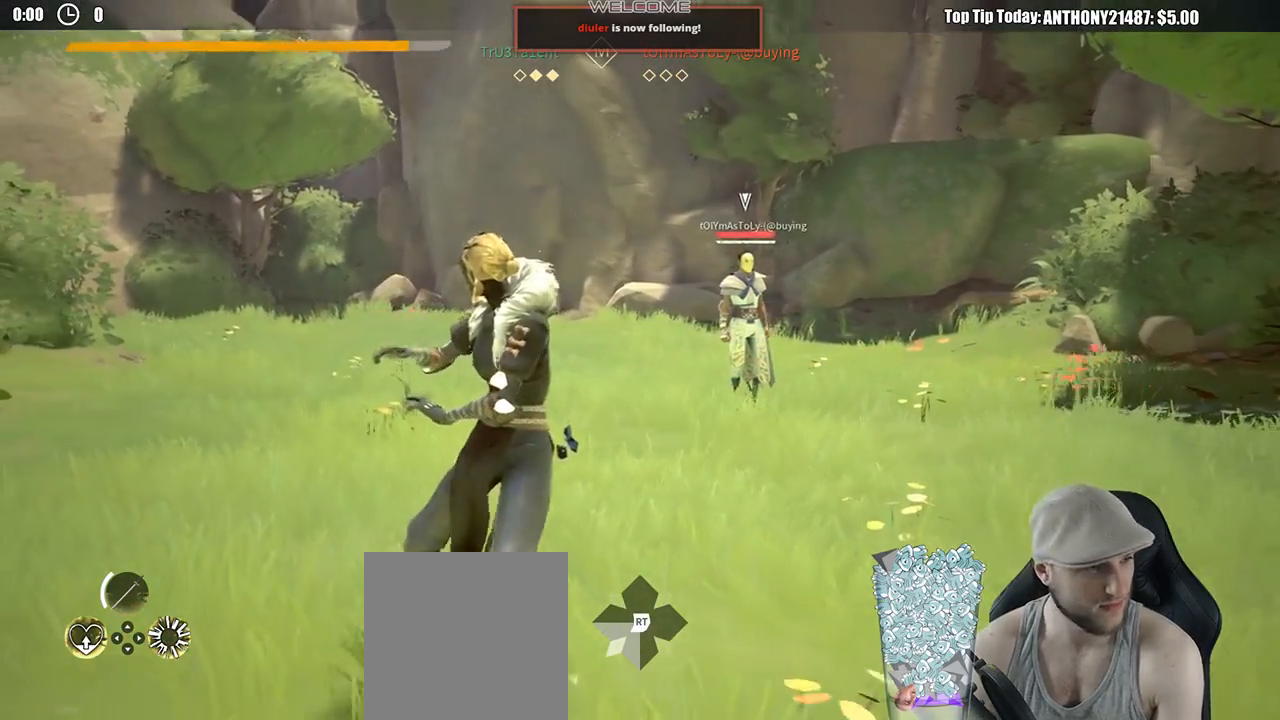
{"buttons": ["R2"], "left_stick": "up-left", "right_stick": "center", "events": [[200, "left_stick", "up-right"], [450, "left_stick", "up-left"], [500, "R2", "down"]]}
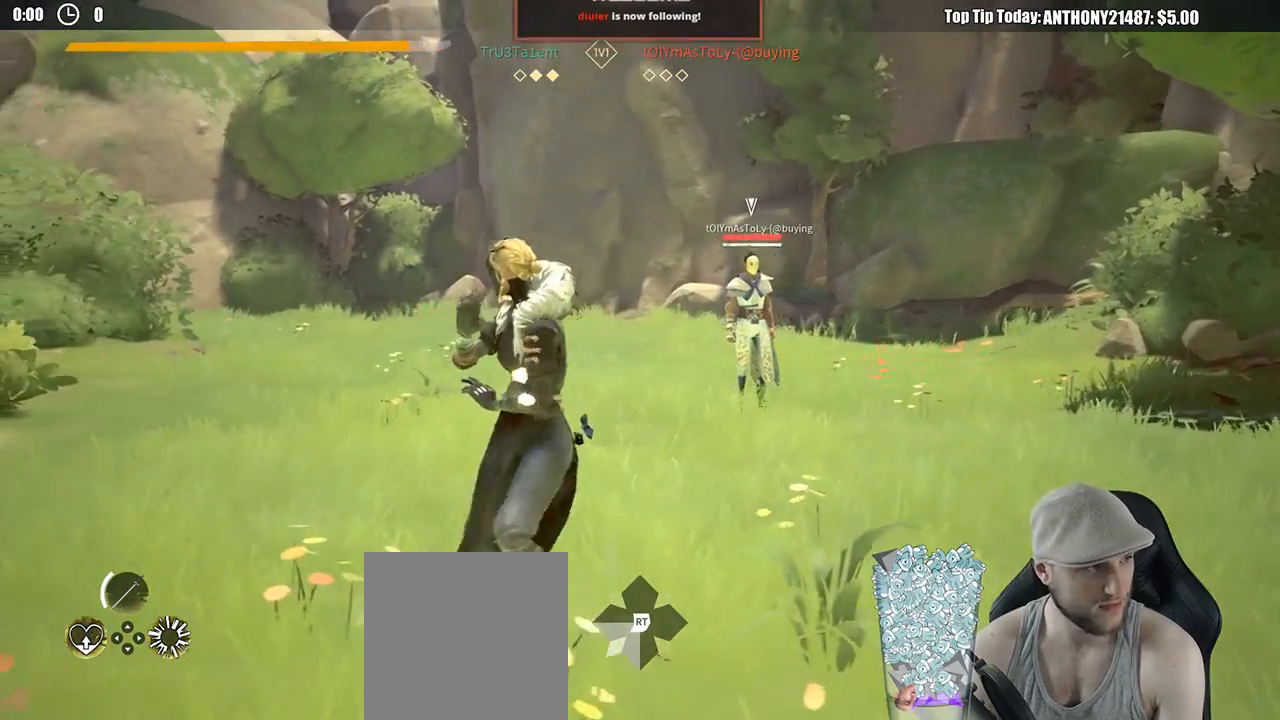
{"buttons": [], "left_stick": "left", "right_stick": "center", "events": [[217, "right_stick", "up-left"], [300, "R2", "up"], [333, "right_stick", "center"], [483, "left_stick", "left"]]}
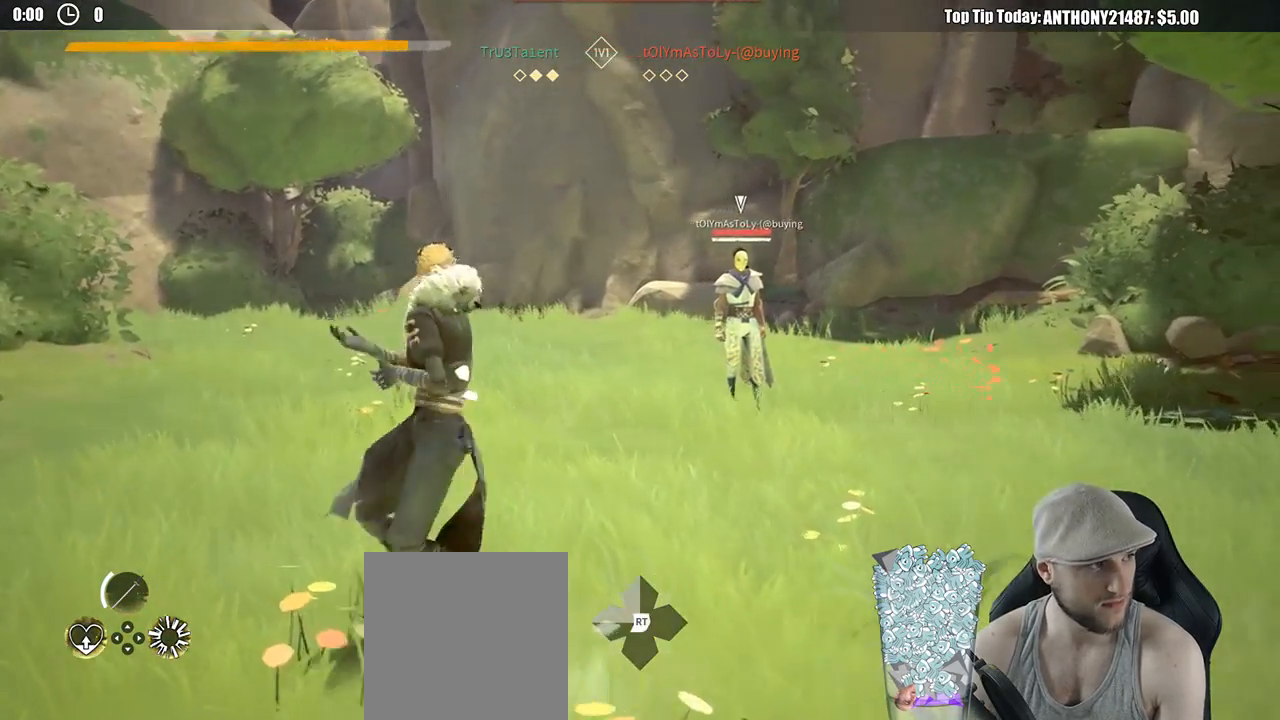
{"buttons": [], "left_stick": "right", "right_stick": "down-left", "events": [[283, "R2", "down"], [350, "left_stick", "center"], [400, "left_stick", "right"], [417, "right_stick", "down-left"], [500, "R2", "up"]]}
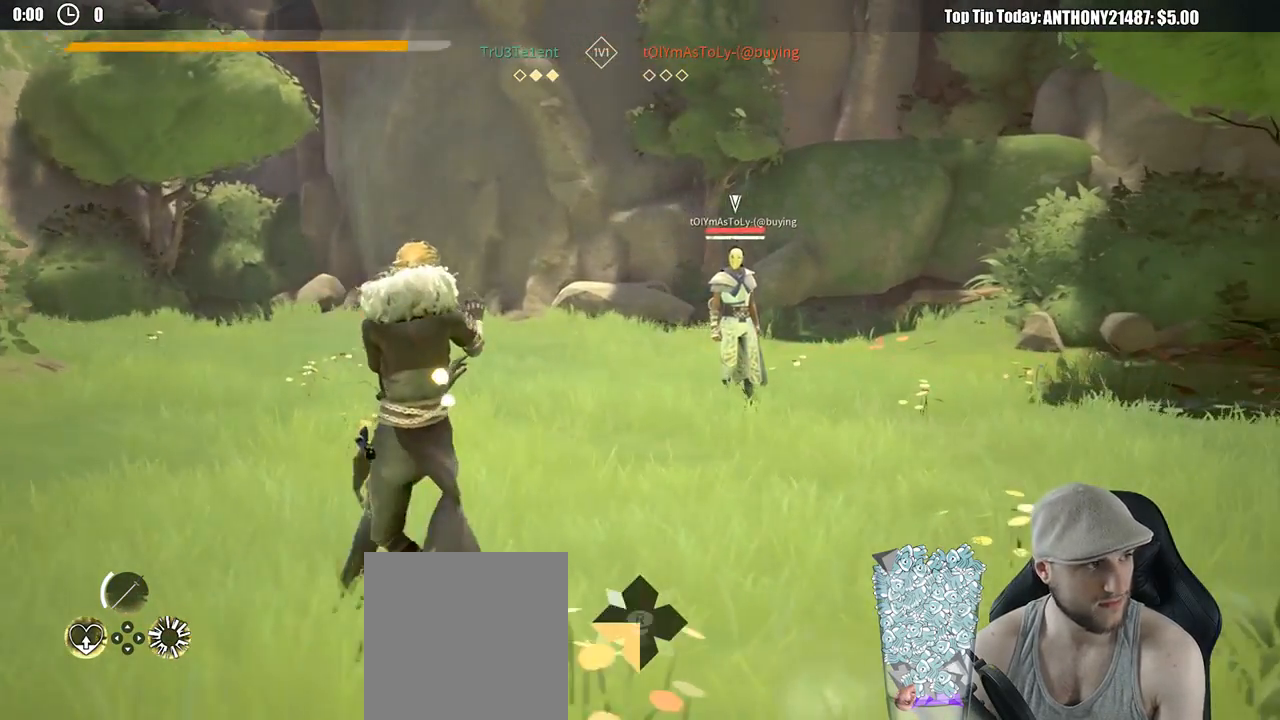
{"buttons": ["R2"], "left_stick": "right", "right_stick": "center", "events": [[33, "right_stick", "center"], [433, "R2", "down"]]}
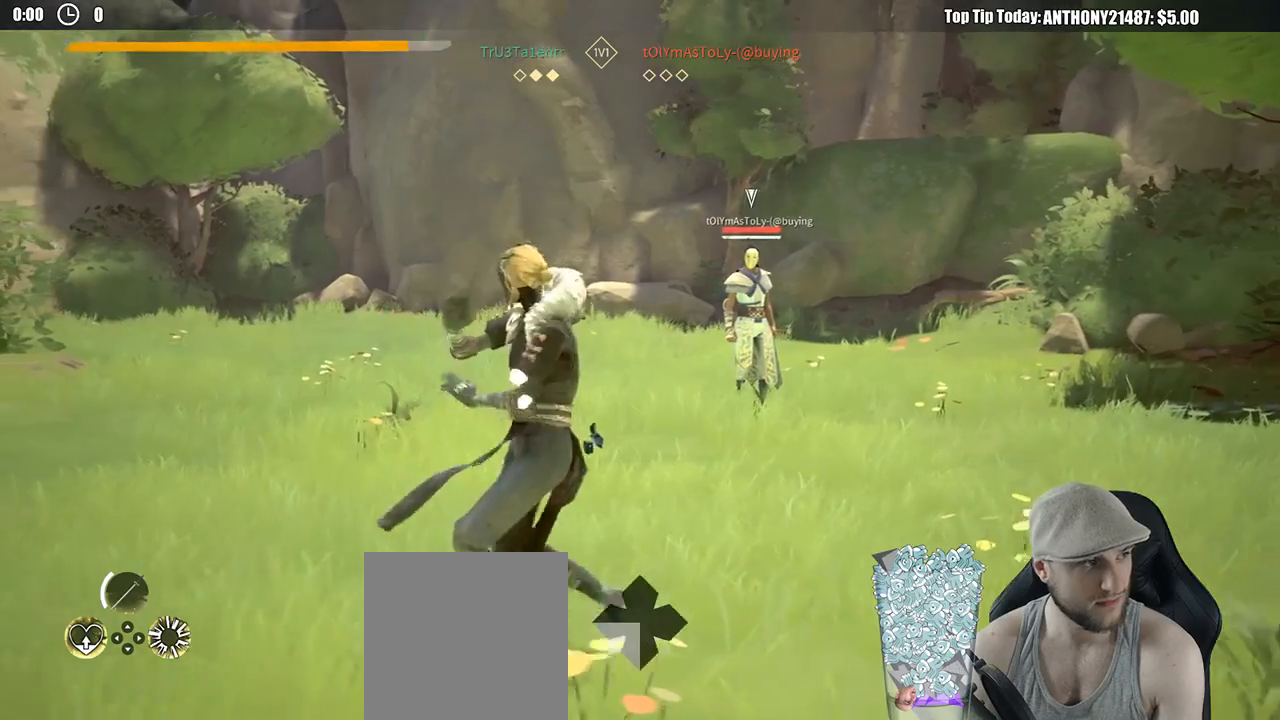
{"buttons": [], "left_stick": "down", "right_stick": "center", "events": [[83, "right_stick", "down-right"], [133, "R2", "up"], [183, "right_stick", "center"], [467, "left_stick", "down"]]}
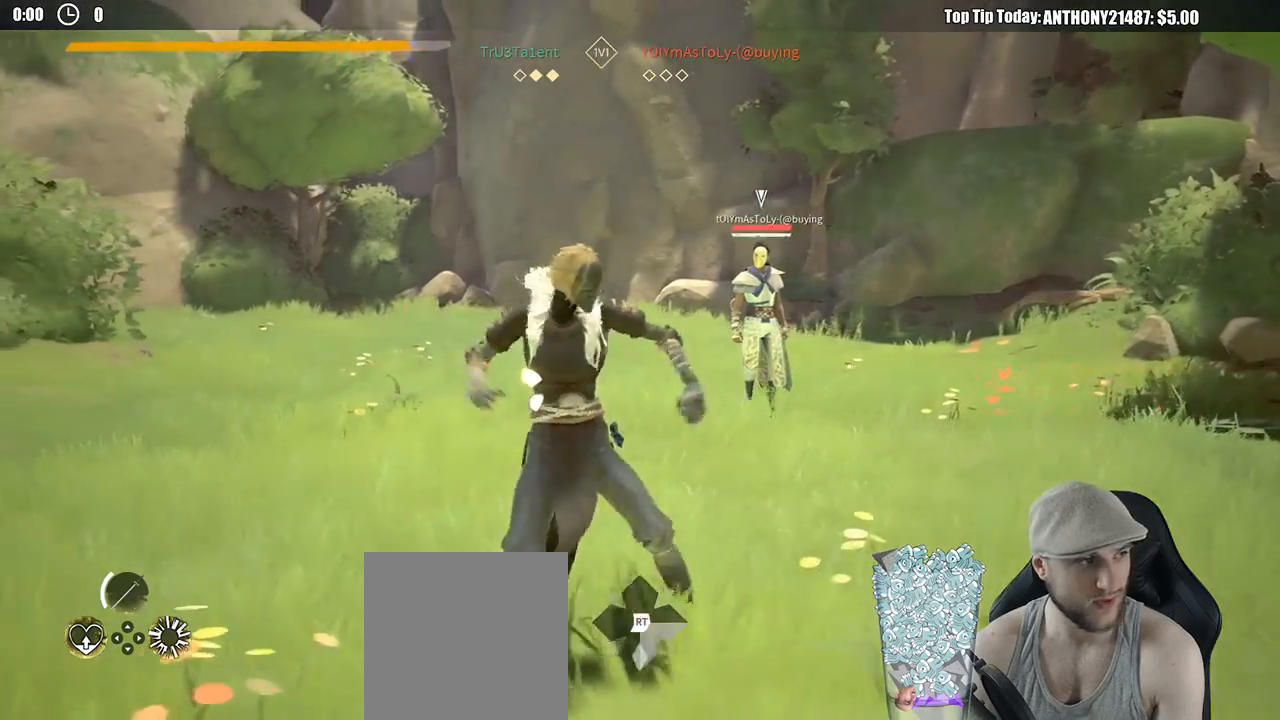
{"buttons": [], "left_stick": "left", "right_stick": "center", "events": [[50, "left_stick", "down-left"], [83, "R2", "down"], [83, "right_stick", "down-left"], [233, "R2", "up"], [233, "right_stick", "center"], [383, "left_stick", "left"]]}
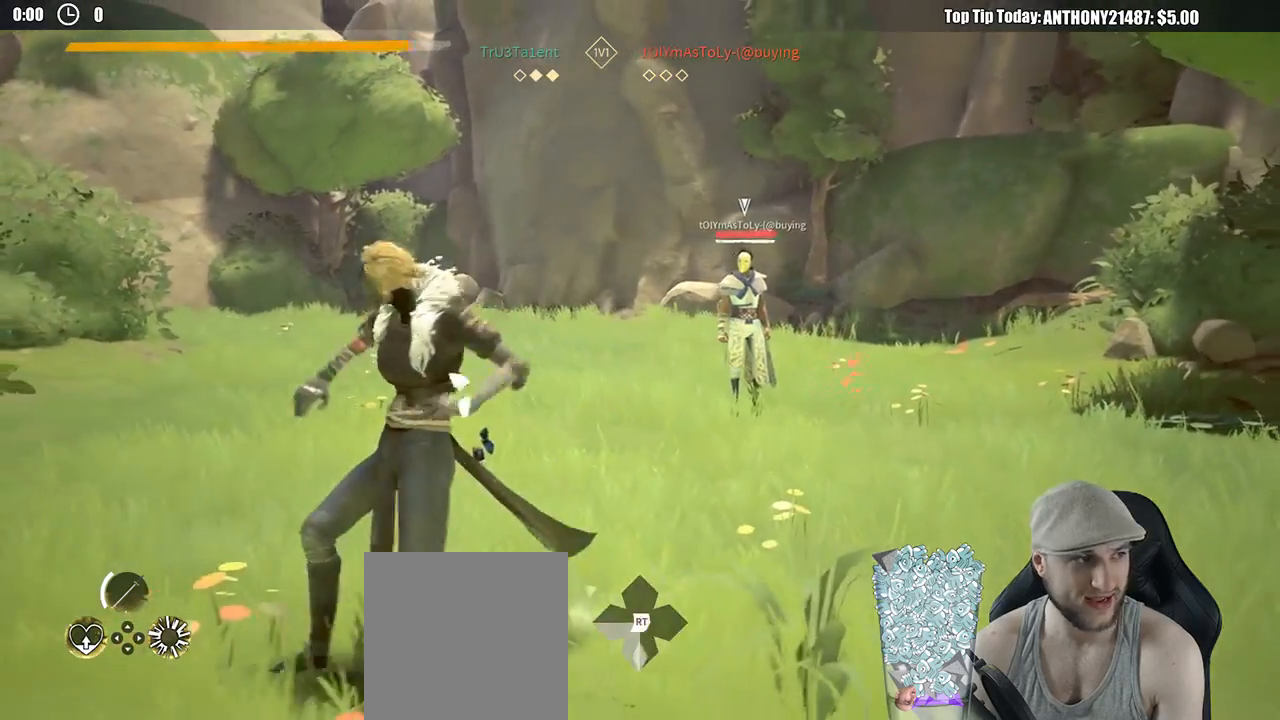
{"buttons": [], "left_stick": "left", "right_stick": "center", "events": []}
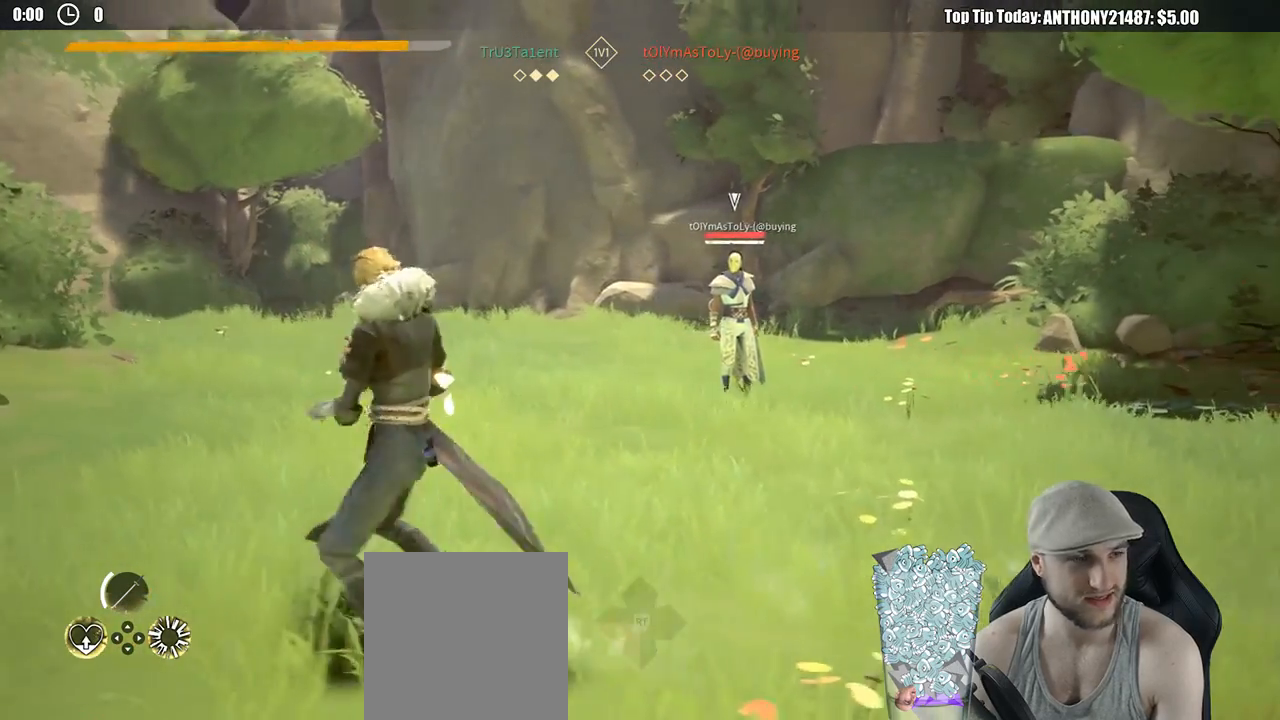
{"buttons": ["R2"], "left_stick": "down-right", "right_stick": "center", "events": [[67, "left_stick", "down"], [133, "left_stick", "down-right"], [217, "R2", "down"]]}
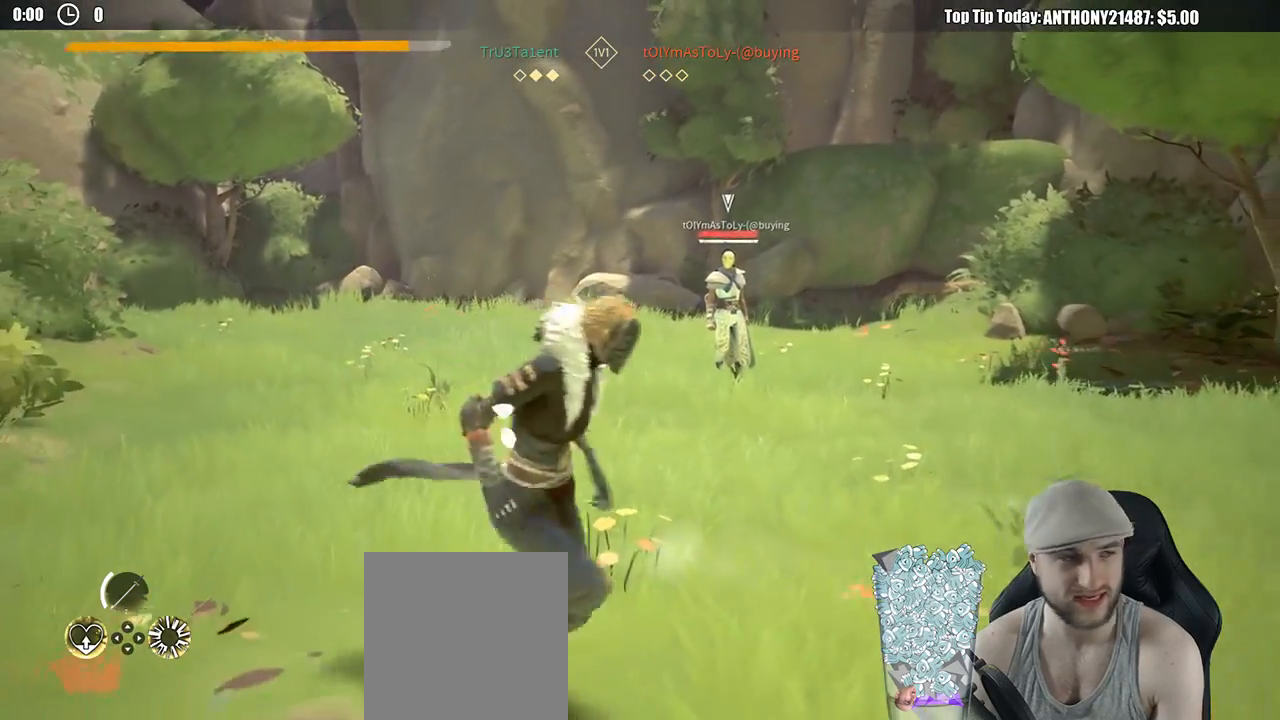
{"buttons": ["R2"], "left_stick": "up", "right_stick": "down-right", "events": [[117, "left_stick", "up-right"], [200, "right_stick", "down-right"], [450, "left_stick", "up"]]}
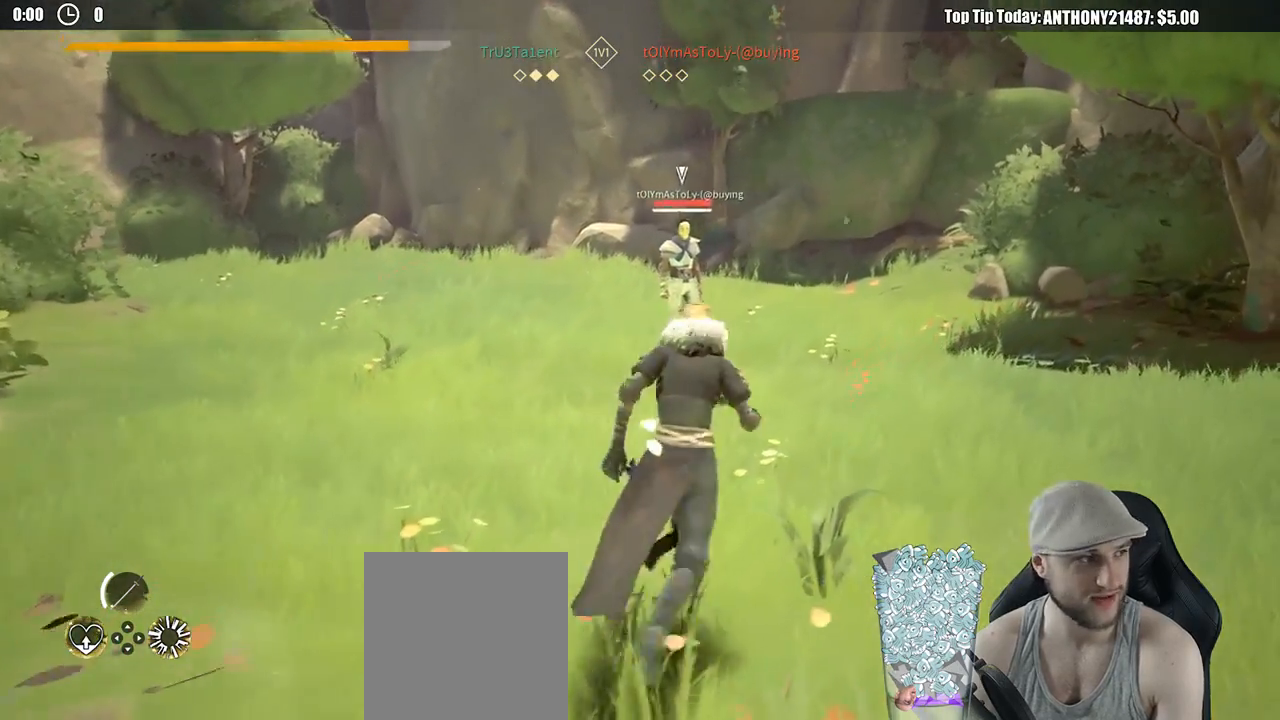
{"buttons": ["R2"], "left_stick": "down-right", "right_stick": "down-left", "events": [[17, "left_stick", "up-left"], [317, "left_stick", "down-left"], [450, "left_stick", "down-right"], [467, "right_stick", "down-left"]]}
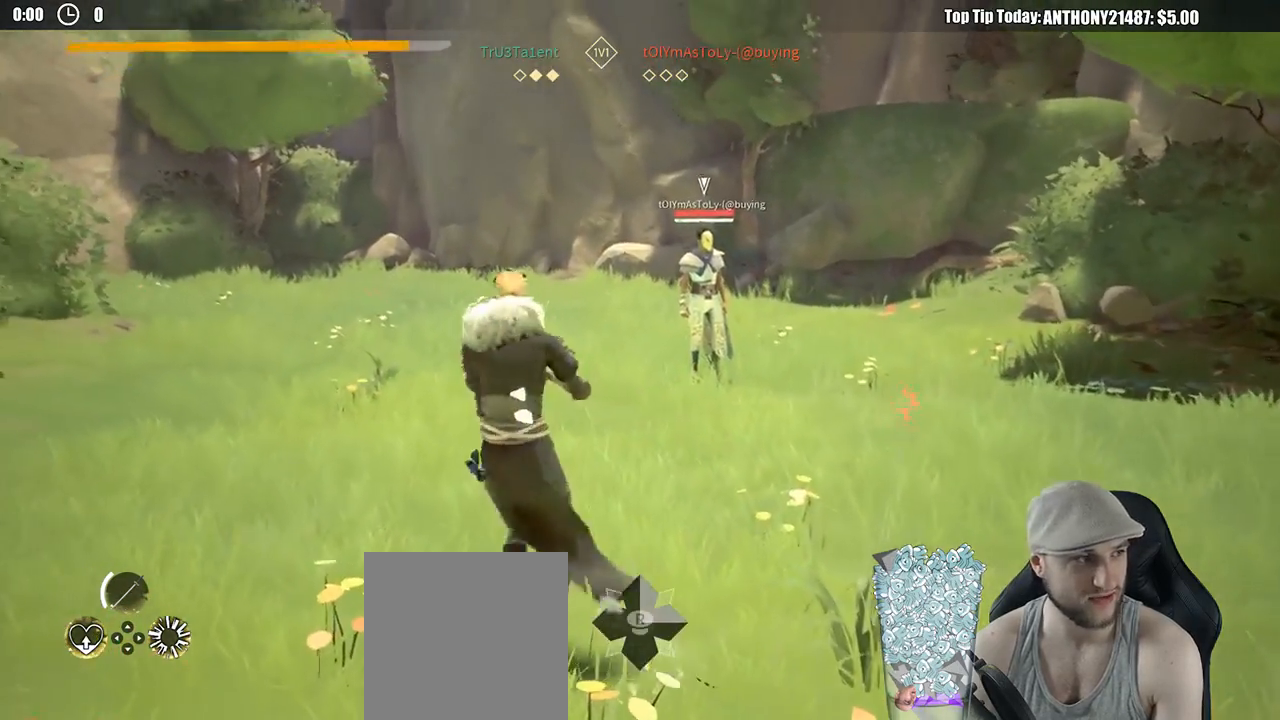
{"buttons": ["R2"], "left_stick": "up-left", "right_stick": "center", "events": [[250, "left_stick", "right"], [450, "left_stick", "up"], [483, "right_stick", "center"], [500, "left_stick", "up-left"]]}
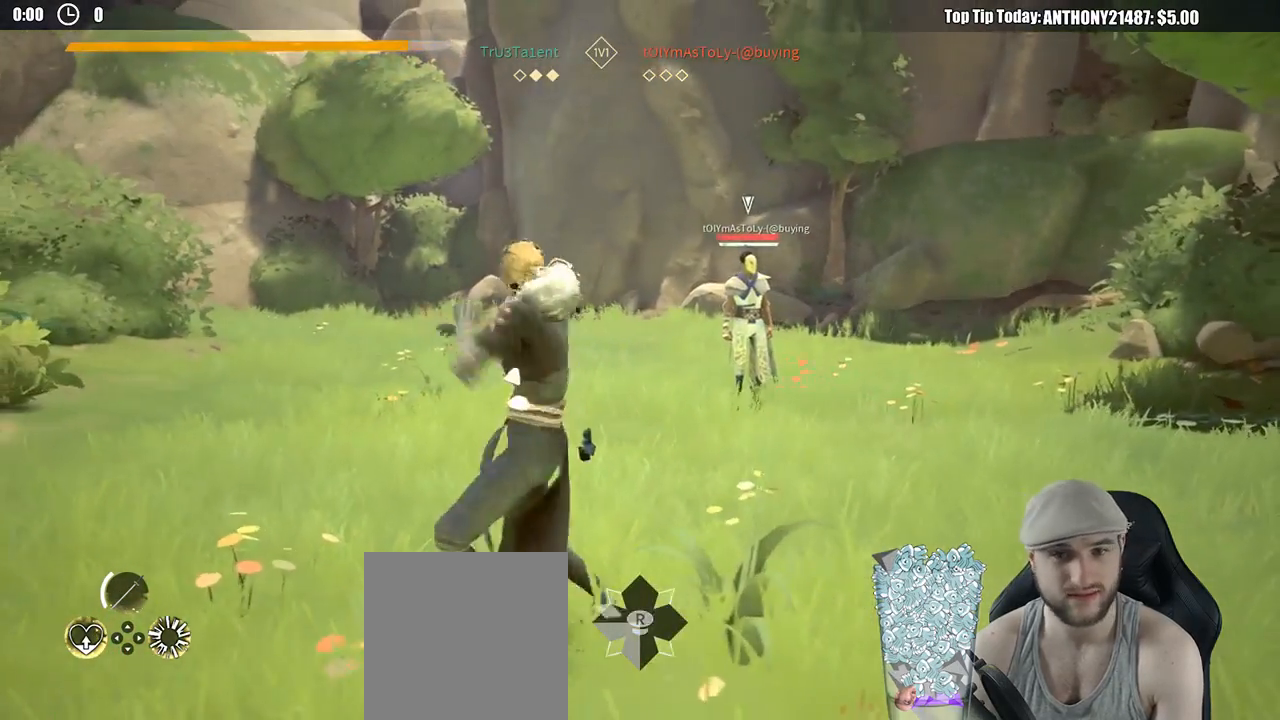
{"buttons": [], "left_stick": "left", "right_stick": "center", "events": [[200, "left_stick", "left"], [217, "R2", "up"]]}
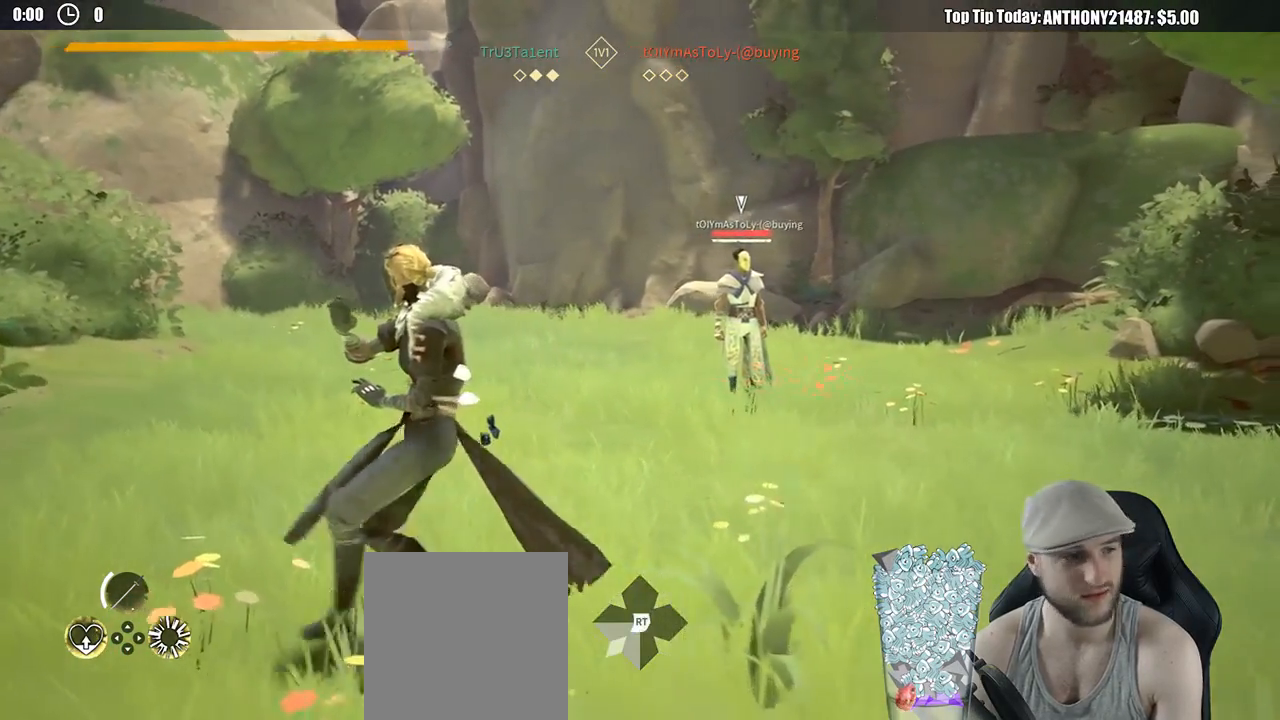
{"buttons": [], "left_stick": "left", "right_stick": "center", "events": []}
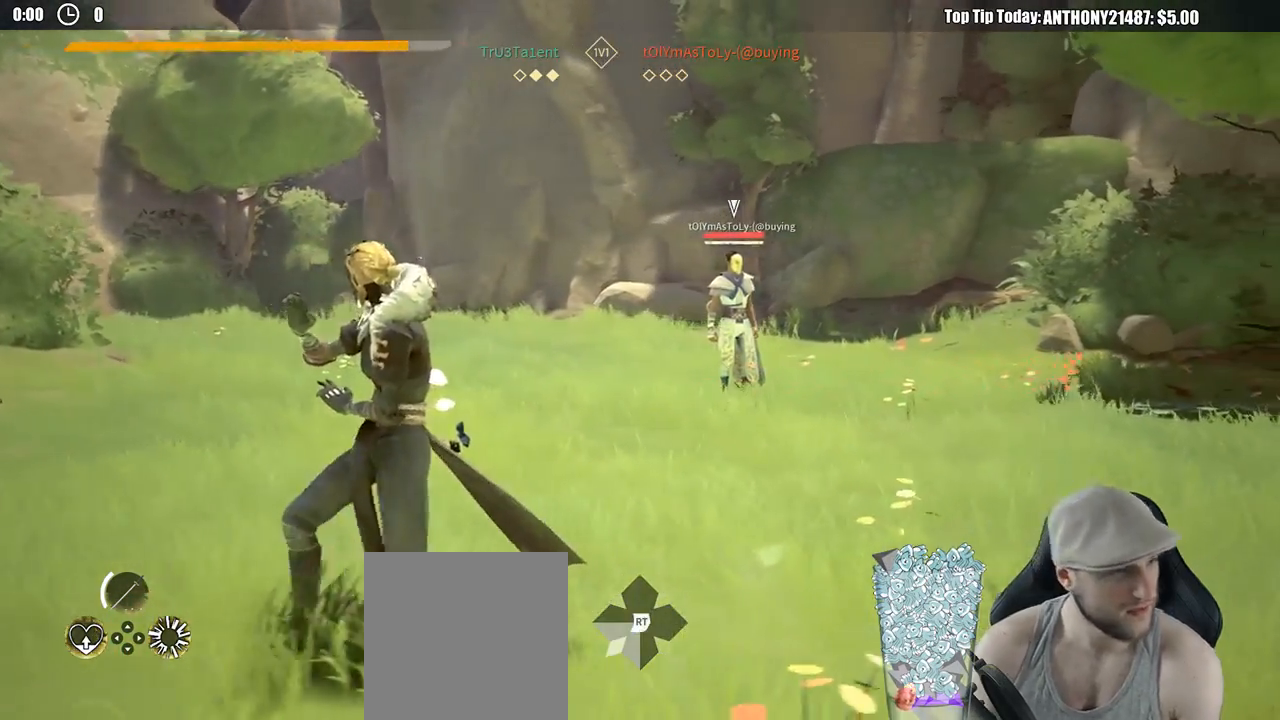
{"buttons": [], "left_stick": "center", "right_stick": "center", "events": [[50, "left_stick", "center"]]}
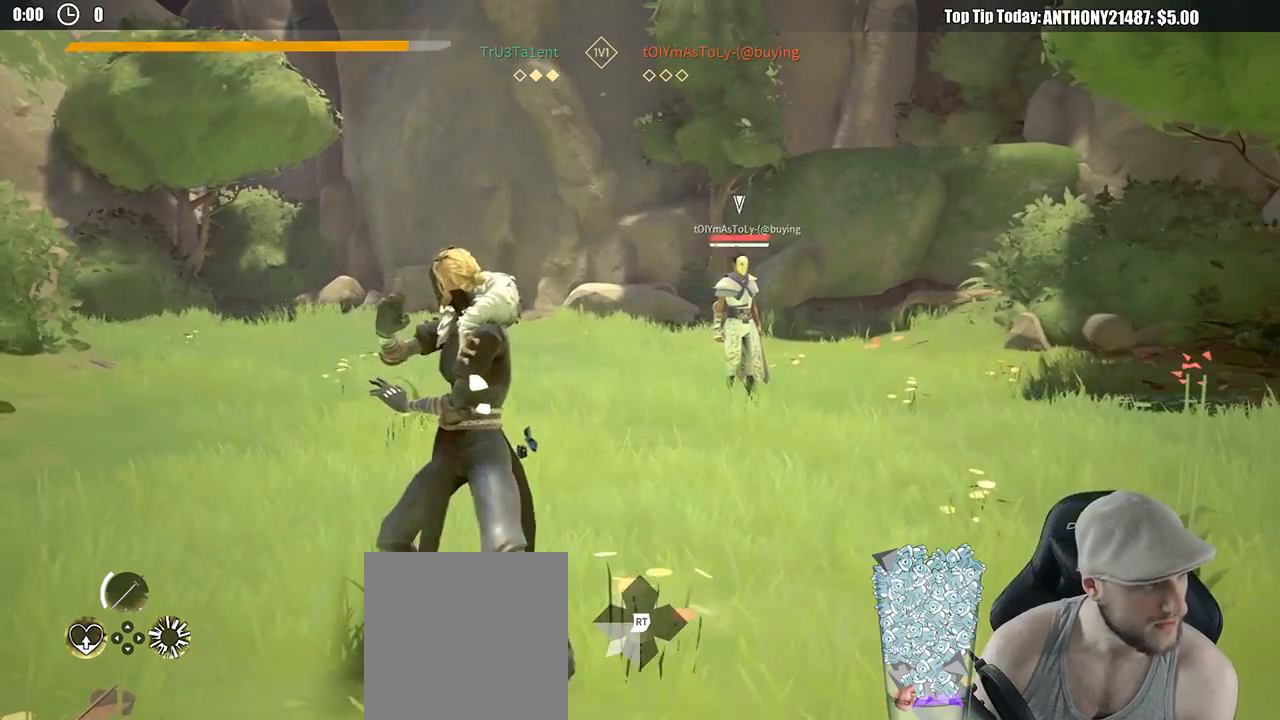
{"buttons": [], "left_stick": "center", "right_stick": "center", "events": []}